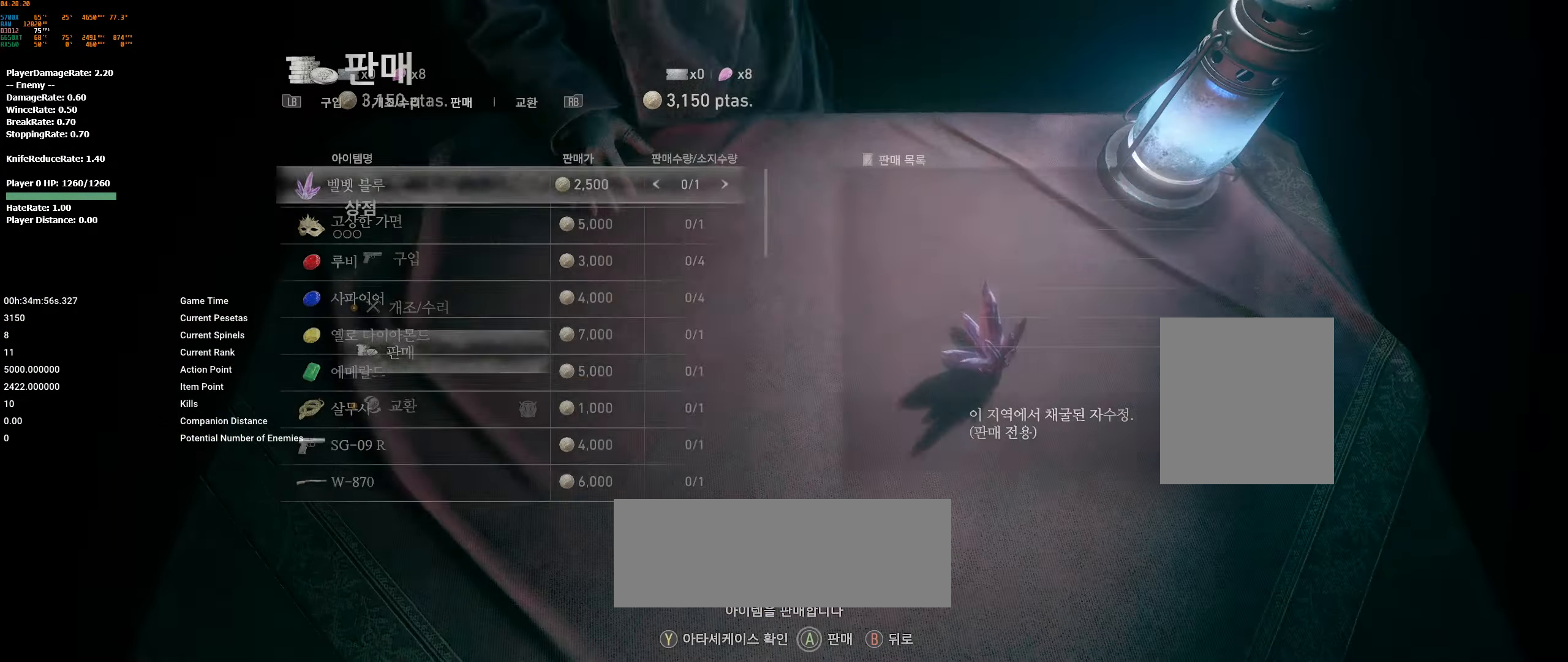
Gameplay with a controller (Xbox layout); each line is a JSON object with the inputs held at the frame after it. "events" lists button and stick changes between this image and that frame as [ms after this image, input, new state], when the widget could be followed in between. Not read: DPAD_DOWN DPAD_LEFT DPAD_RIGHT DPAD_UP L1 L3 R1 R3 other_buttons right_stick.
{"buttons": [], "left_stick": "center", "events": [[17, "A", "up"]]}
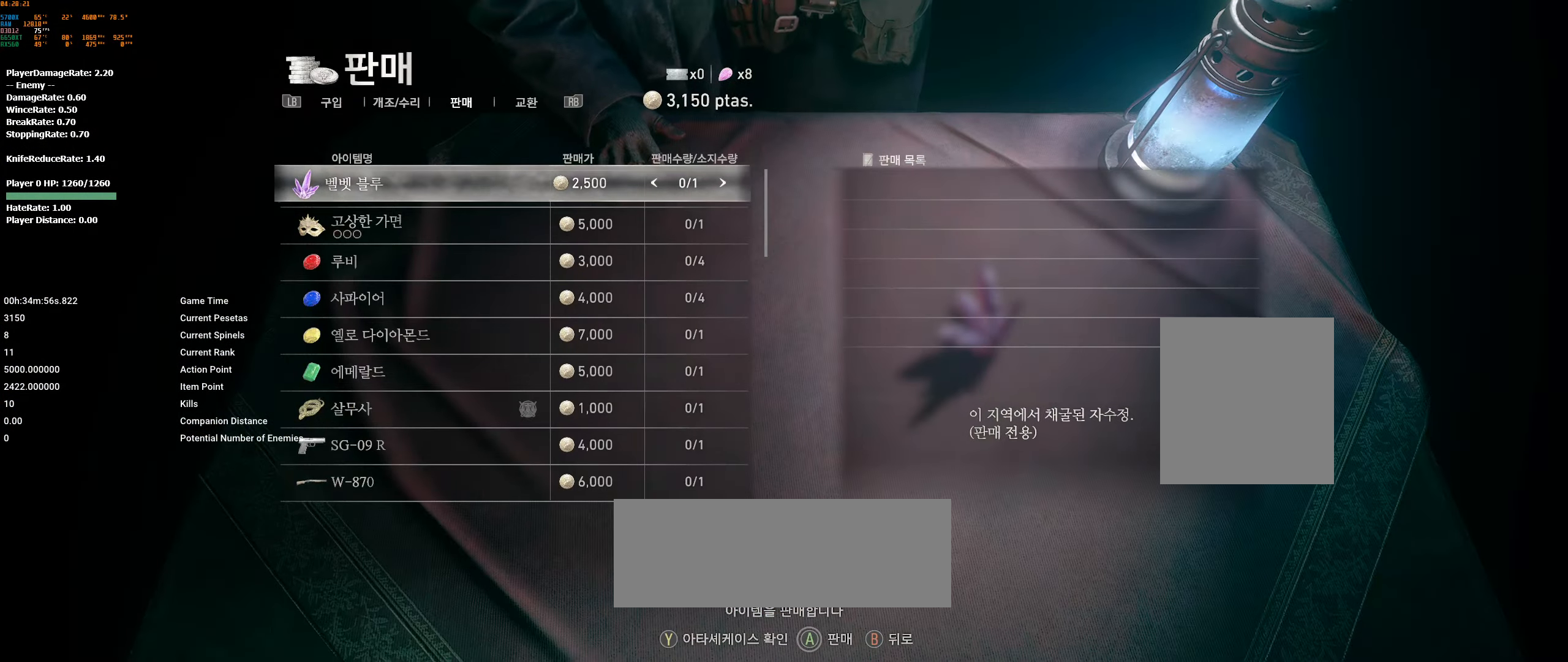
{"buttons": [], "left_stick": "center", "events": []}
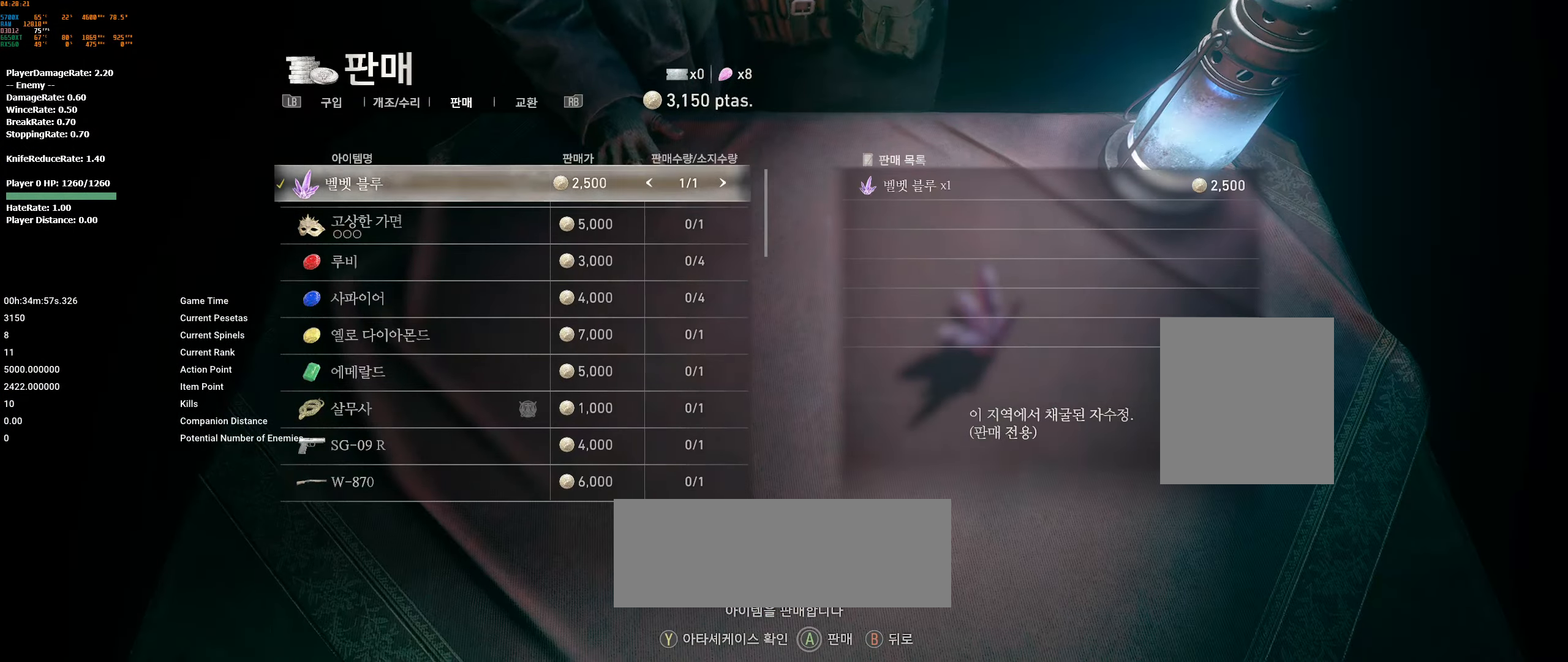
{"buttons": [], "left_stick": "center", "events": []}
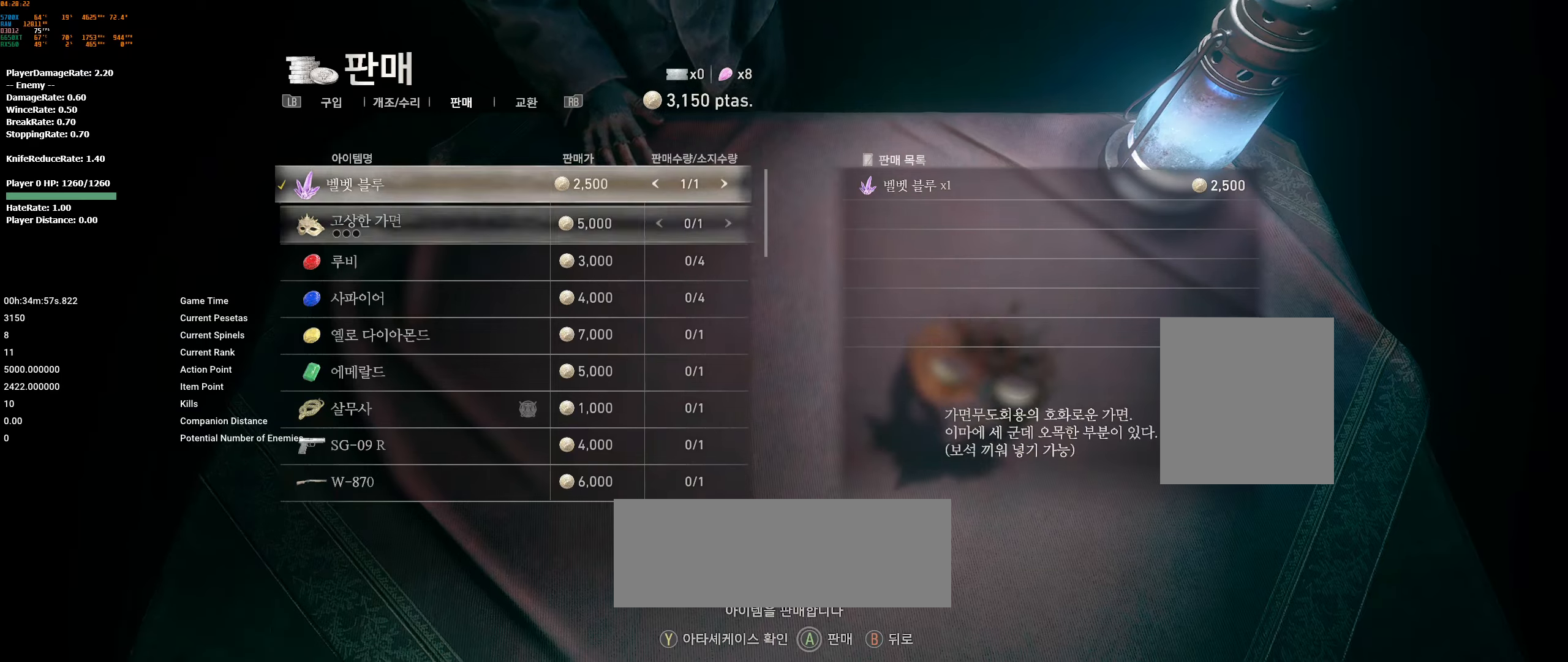
{"buttons": [], "left_stick": "center", "events": []}
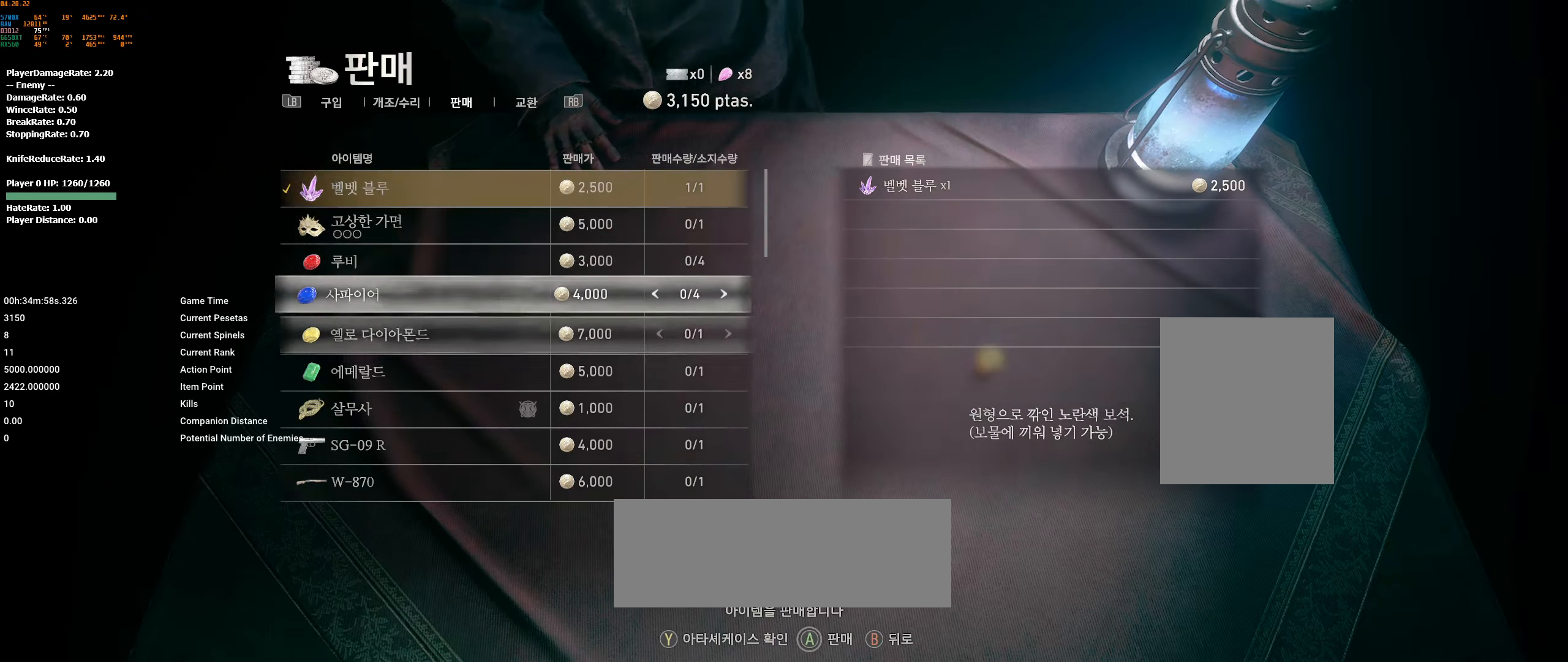
{"buttons": [], "left_stick": "center", "events": []}
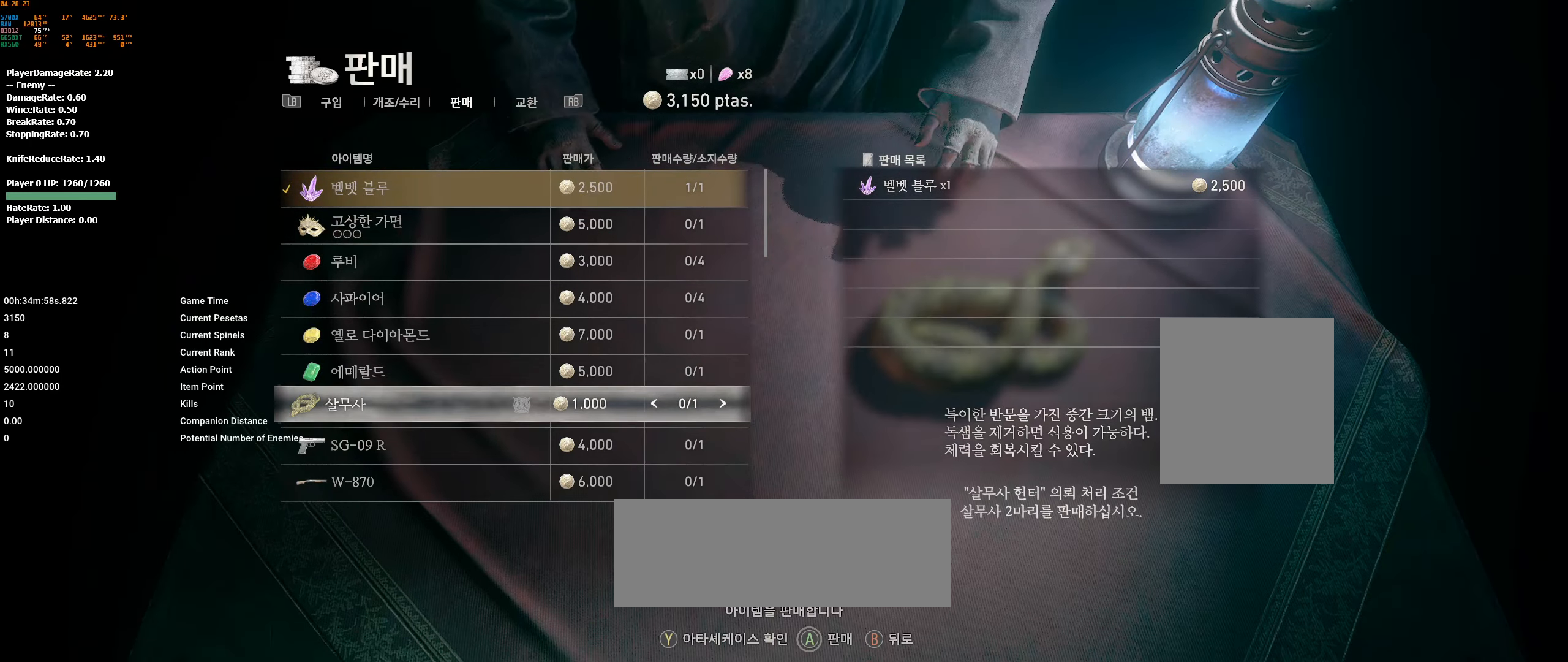
{"buttons": ["A"], "left_stick": "center", "events": [[467, "A", "down"]]}
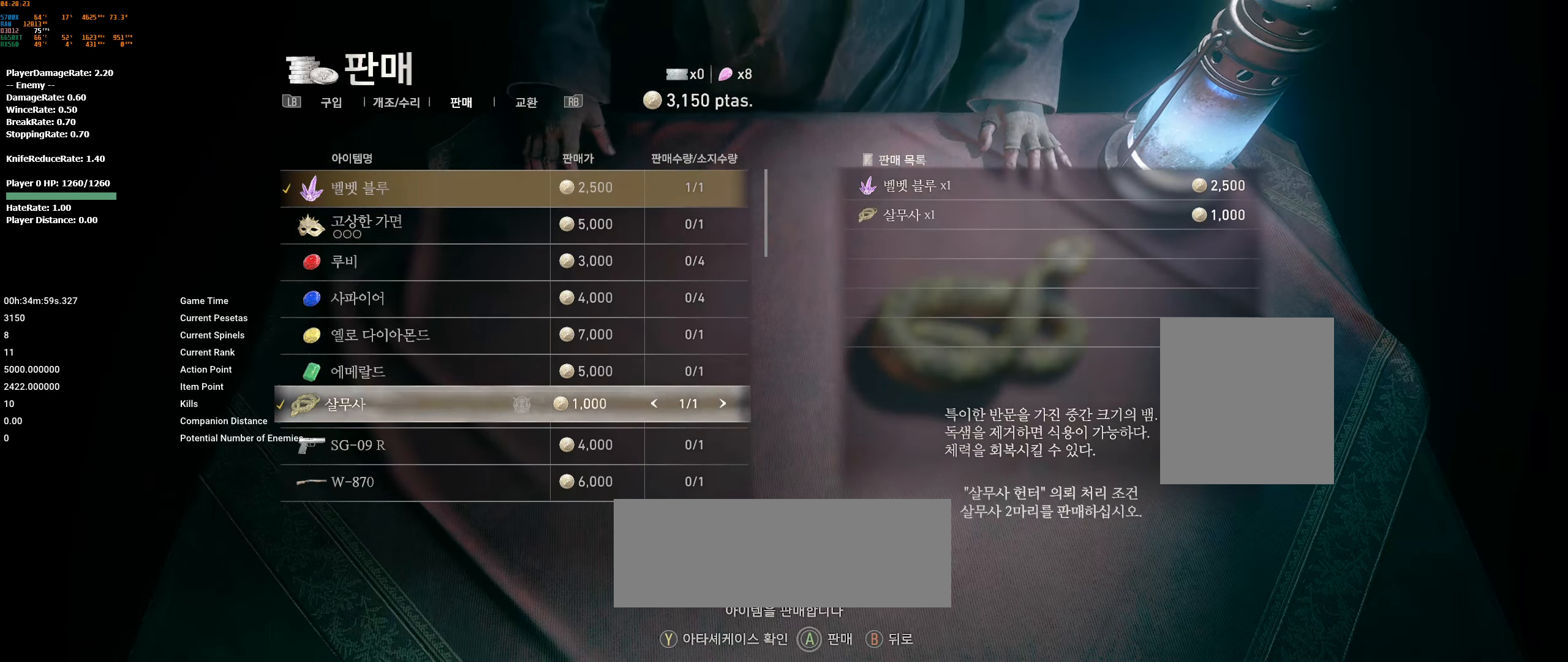
{"buttons": ["A"], "left_stick": "center", "events": []}
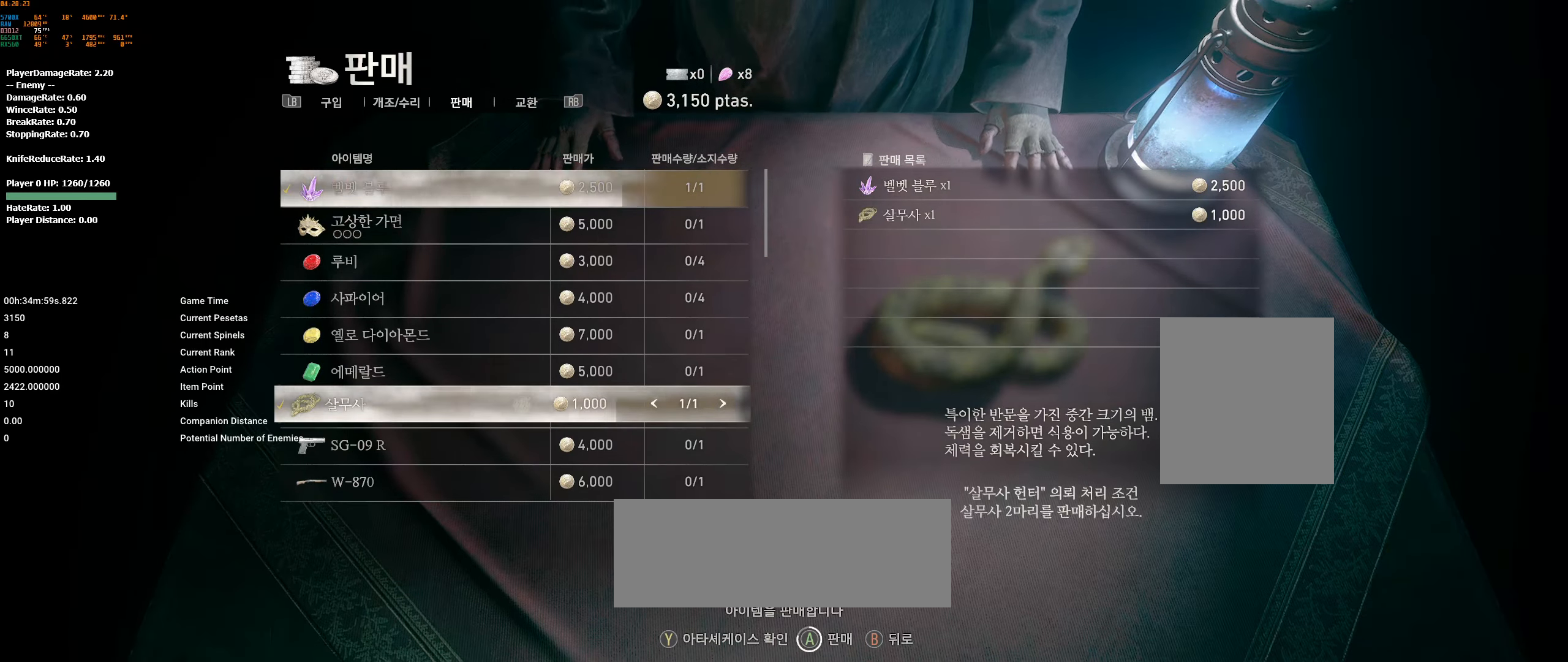
{"buttons": [], "left_stick": "center", "events": [[250, "A", "up"]]}
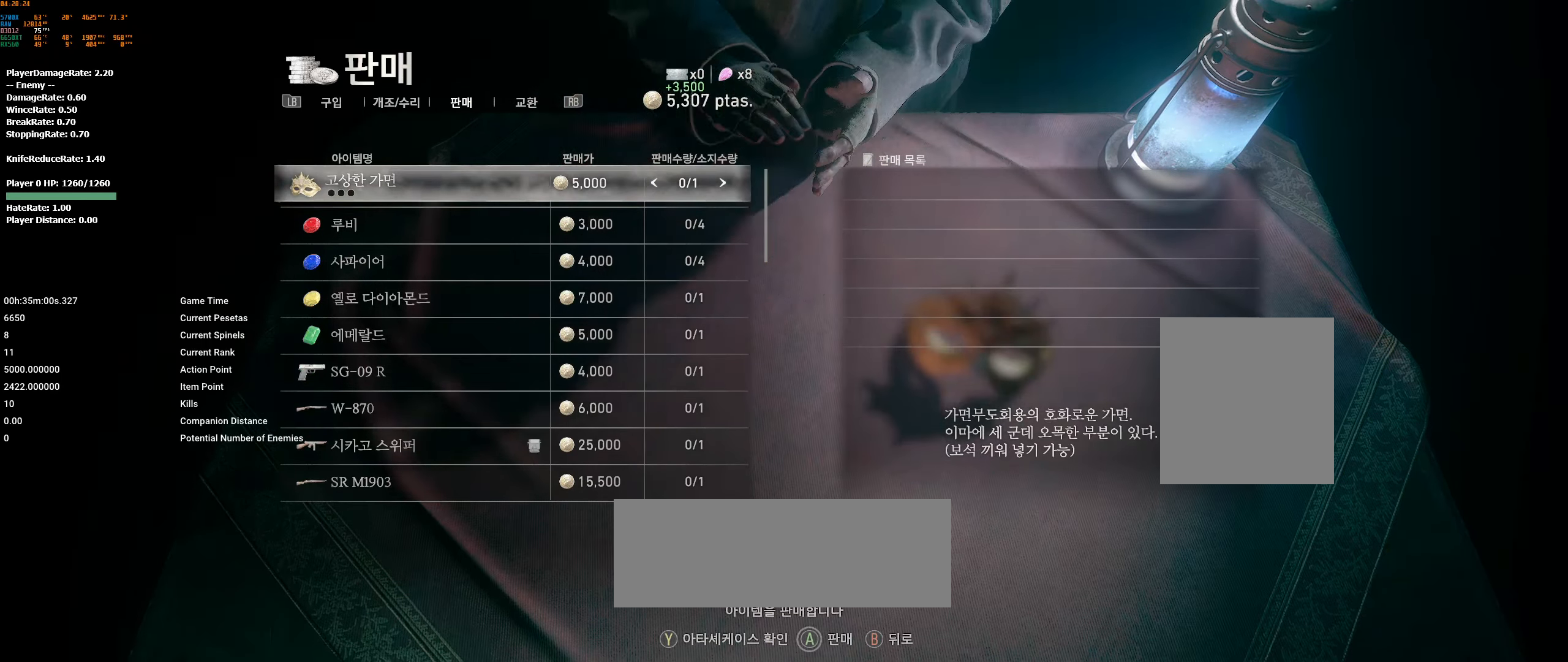
{"buttons": [], "left_stick": "center", "events": [[150, "Y", "down"], [234, "Y", "up"]]}